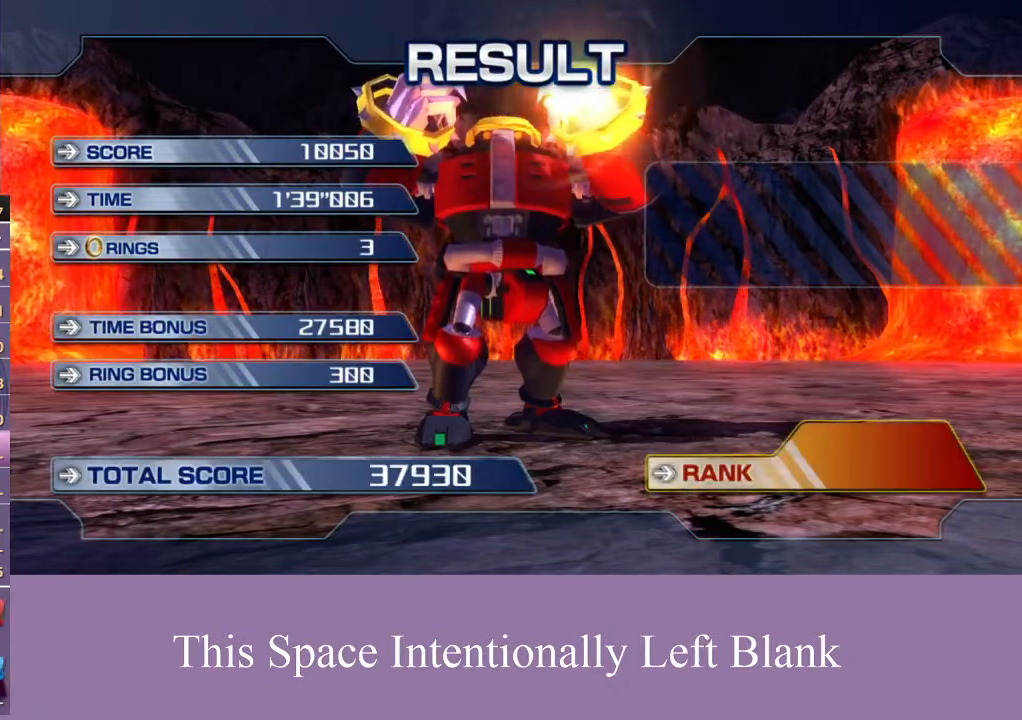
Gameplay with a controller (Xbox layout); each line is a JSON object with the inputs held at the frame after it. "events" lists button and stick changes between this image and that frame as [ms after this image, input, new state], when the widget could be followed in between. Not read: L3 R3 START Y.
{"buttons": ["A", "X"], "left_stick": "center", "right_stick": "center", "events": [[67, "A", "down"], [367, "A", "up"], [500, "A", "down"]]}
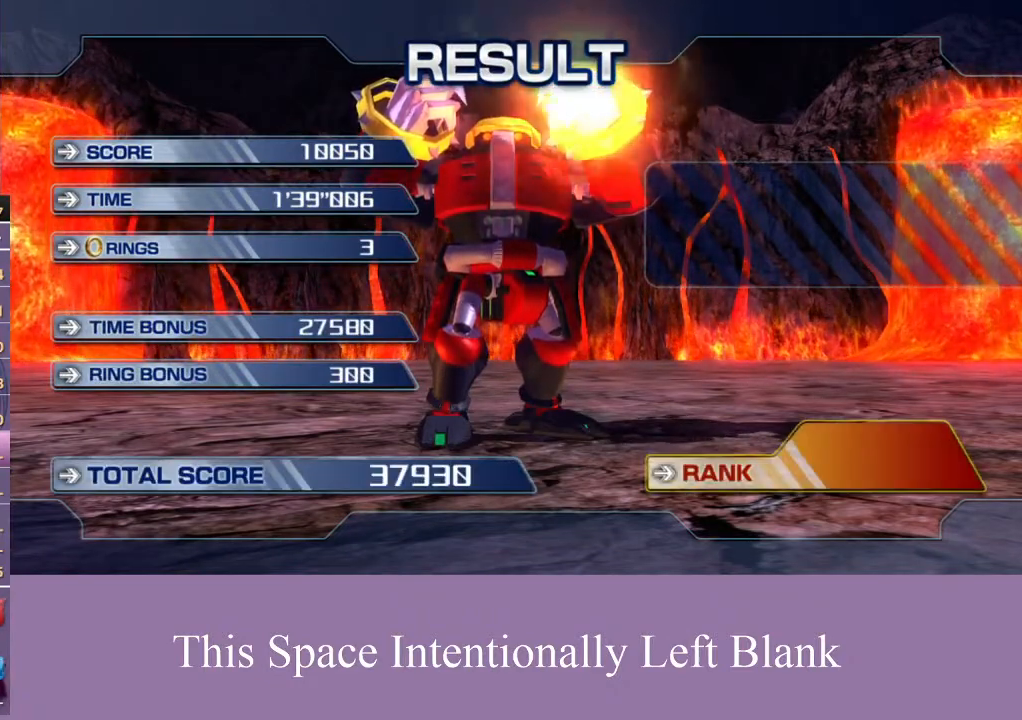
{"buttons": ["X"], "left_stick": "center", "right_stick": "center", "events": [[67, "A", "up"], [167, "A", "down"], [233, "A", "up"], [300, "A", "down"], [367, "A", "up"]]}
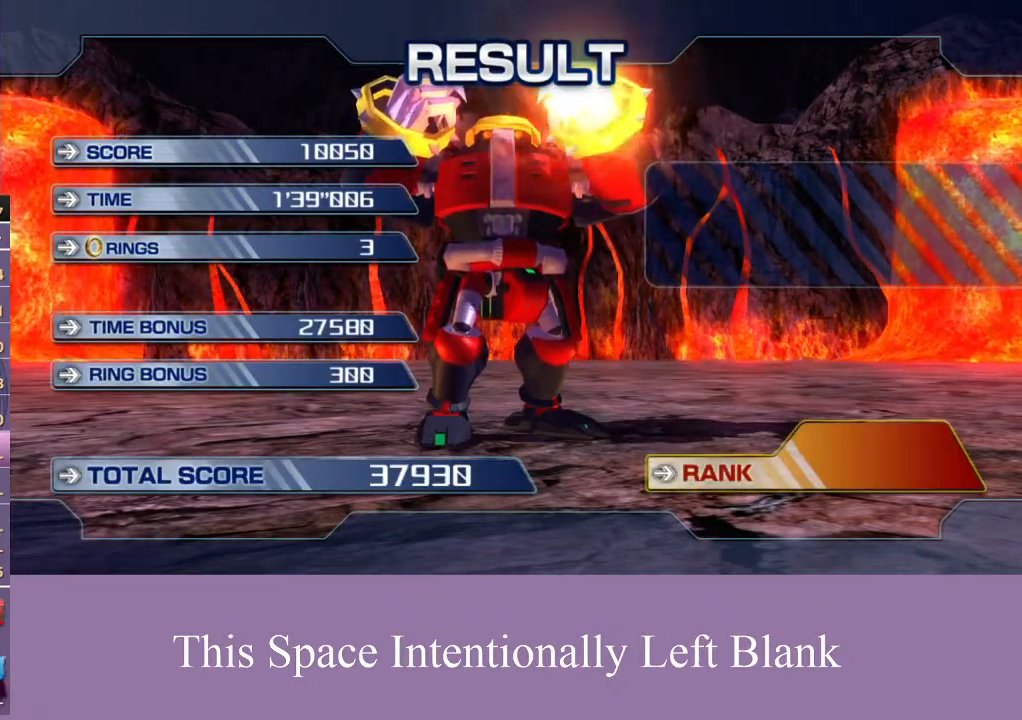
{"buttons": [], "left_stick": "center", "right_stick": "center", "events": [[500, "X", "up"]]}
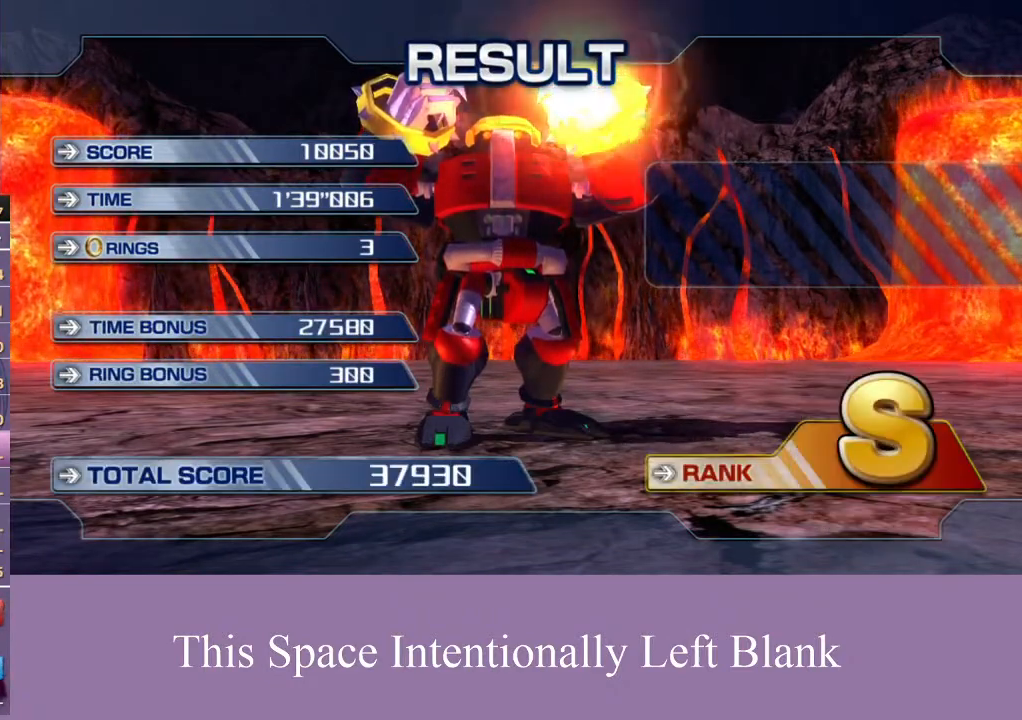
{"buttons": ["A", "X"], "left_stick": "center", "right_stick": "center", "events": [[67, "X", "down"], [133, "A", "down"]]}
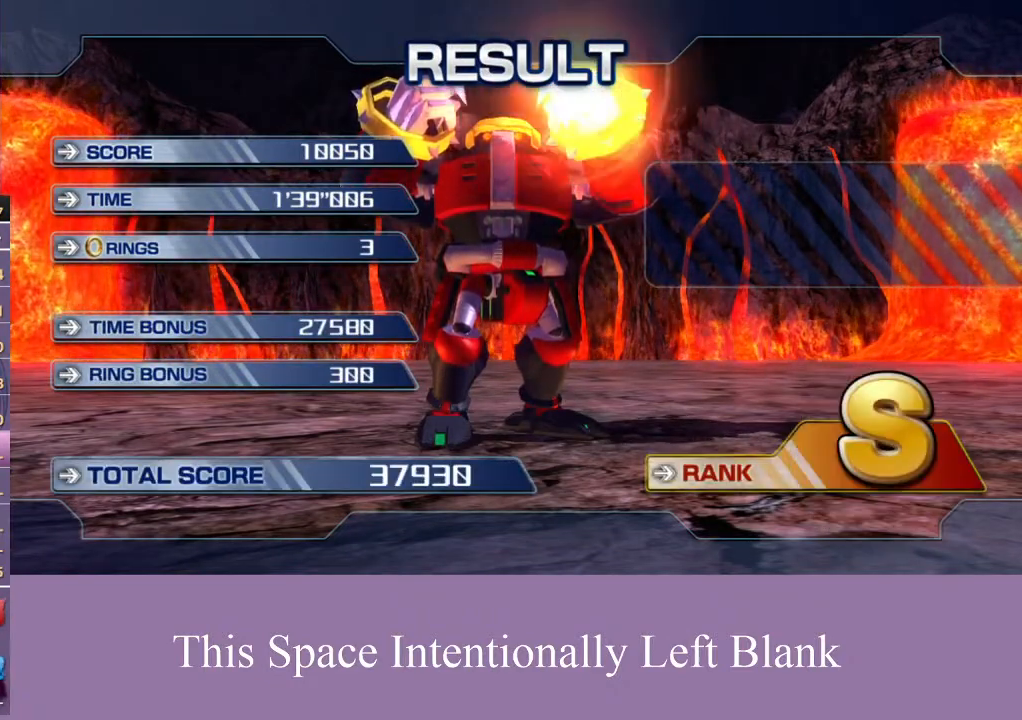
{"buttons": ["A"], "left_stick": "center", "right_stick": "center", "events": [[167, "A", "up"], [167, "X", "up"], [233, "A", "down"], [300, "X", "down"], [333, "A", "up"], [433, "A", "down"], [500, "X", "up"]]}
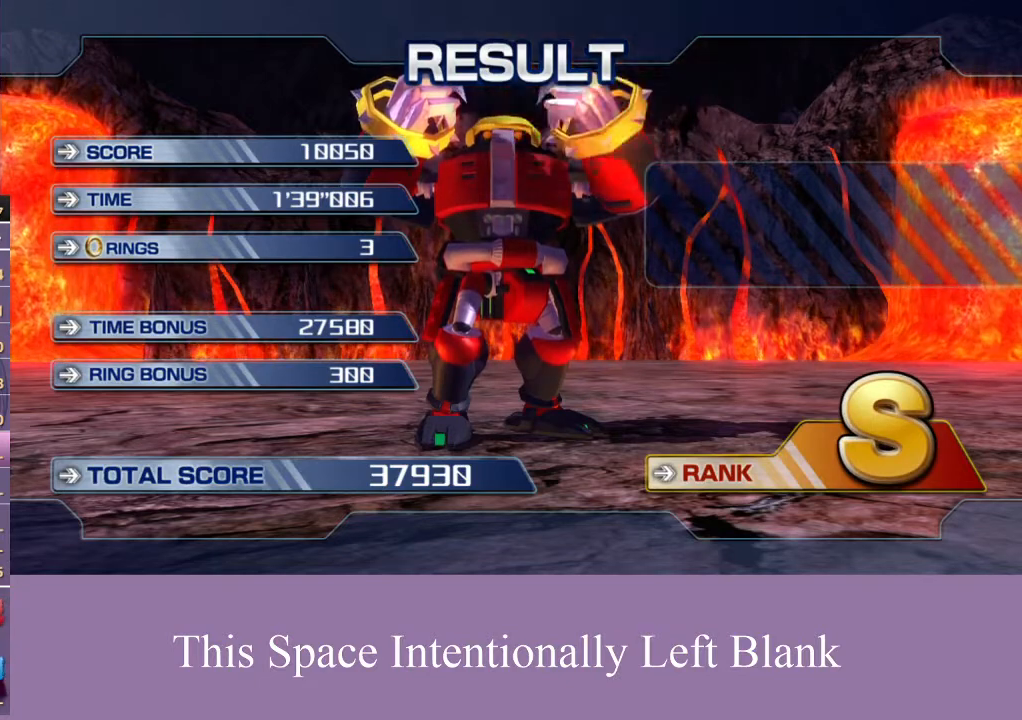
{"buttons": ["X"], "left_stick": "center", "right_stick": "center", "events": [[33, "A", "up"], [67, "X", "down"], [100, "A", "down"], [167, "X", "up"], [200, "A", "up"], [333, "A", "down"], [433, "A", "up"], [467, "X", "down"]]}
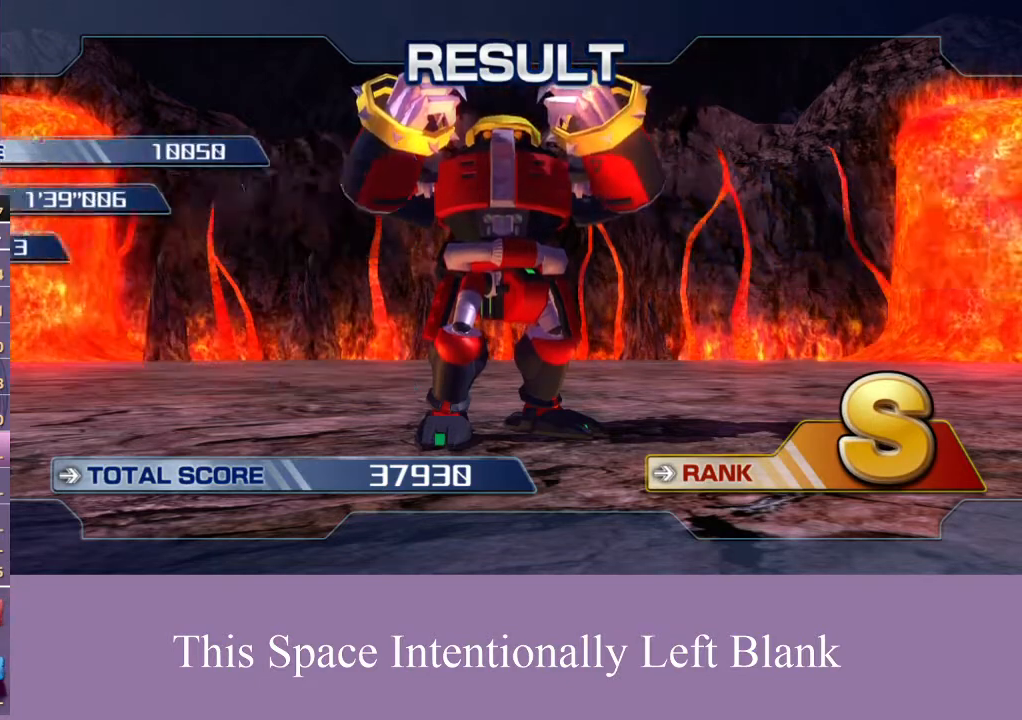
{"buttons": ["X"], "left_stick": "center", "right_stick": "center", "events": [[167, "X", "up"], [300, "X", "down"]]}
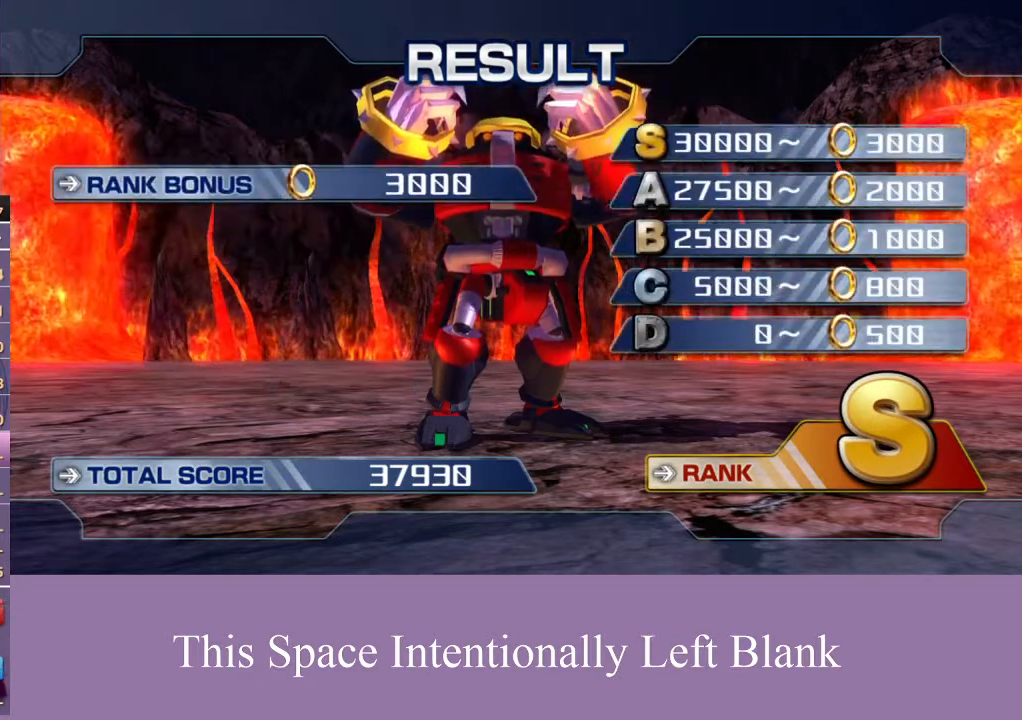
{"buttons": ["X"], "left_stick": "center", "right_stick": "center", "events": [[400, "A", "down"], [467, "A", "up"]]}
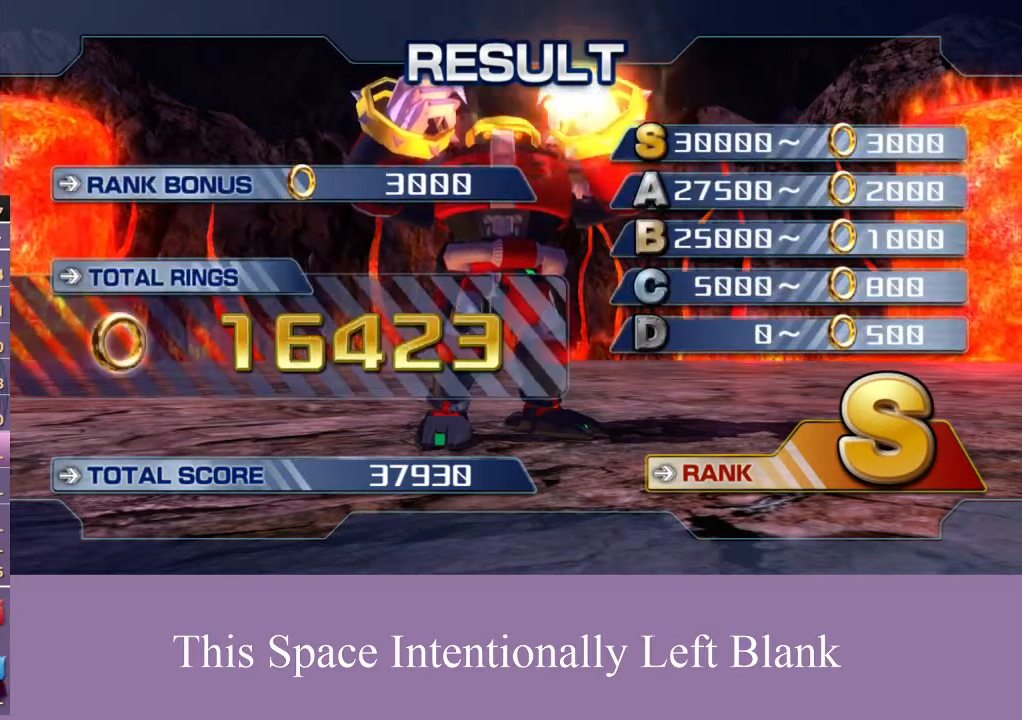
{"buttons": ["A", "X"], "left_stick": "center", "right_stick": "center", "events": [[67, "A", "down"]]}
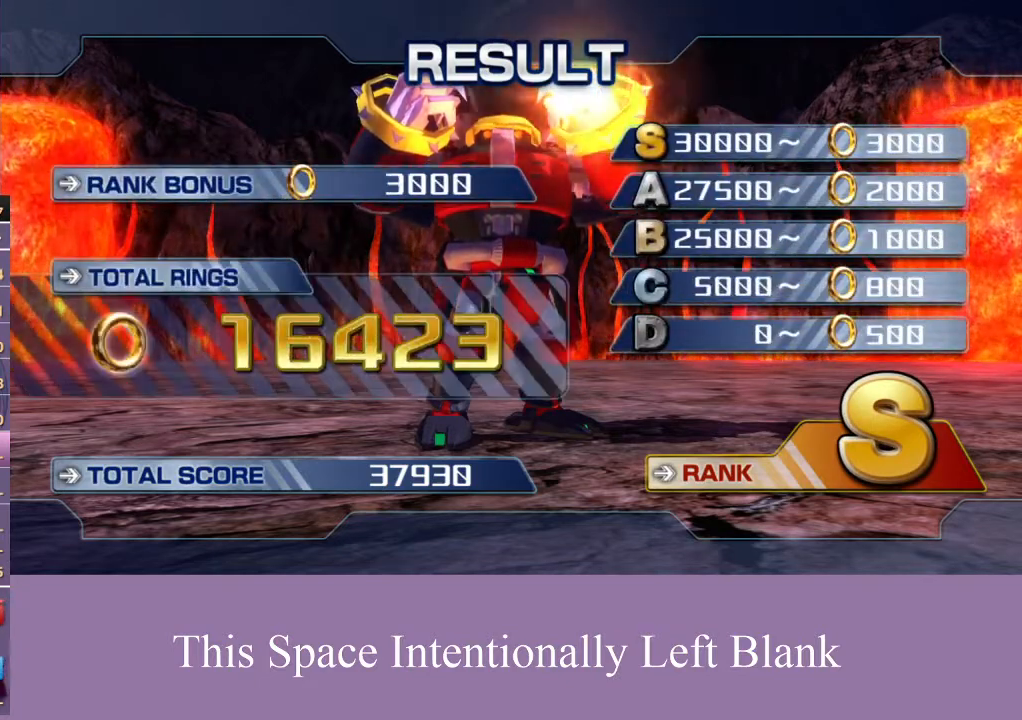
{"buttons": ["X"], "left_stick": "center", "right_stick": "center", "events": [[467, "A", "up"]]}
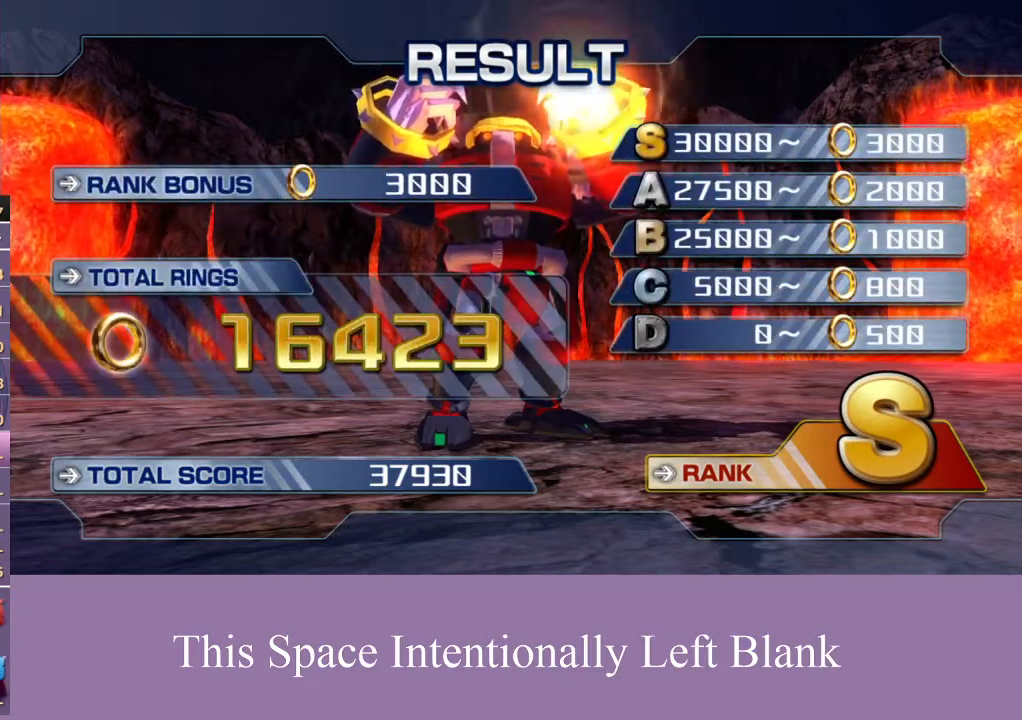
{"buttons": ["A"], "left_stick": "center", "right_stick": "center", "events": [[33, "X", "up"], [300, "X", "down"], [400, "A", "down"], [500, "X", "up"]]}
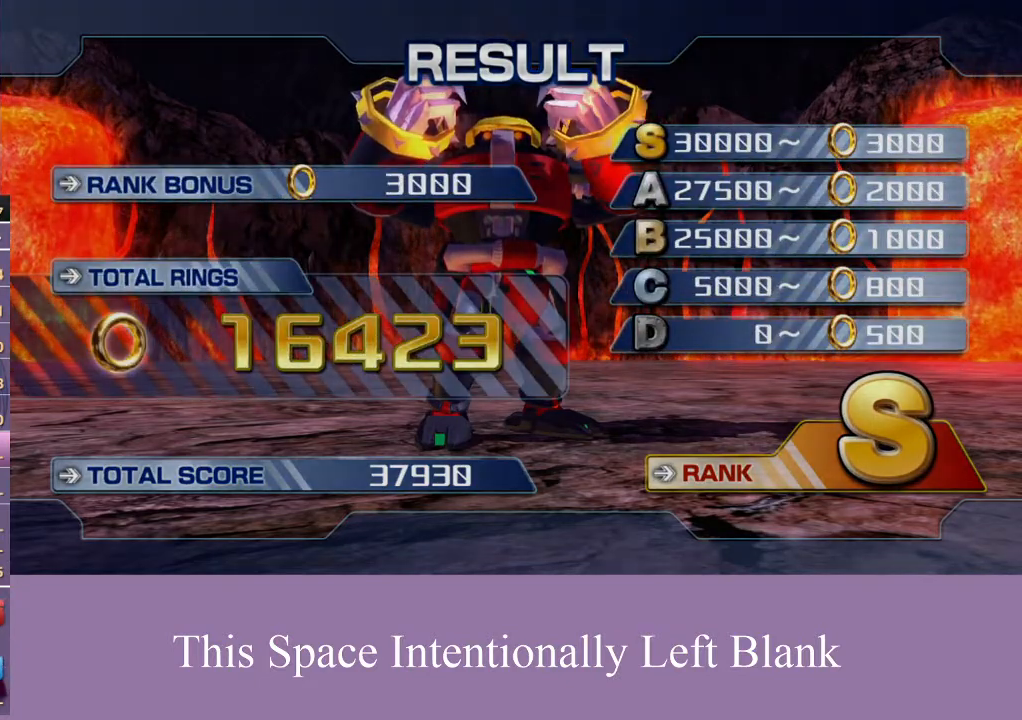
{"buttons": ["X"], "left_stick": "center", "right_stick": "center", "events": [[200, "A", "up"], [200, "X", "down"], [333, "X", "up"], [433, "X", "down"]]}
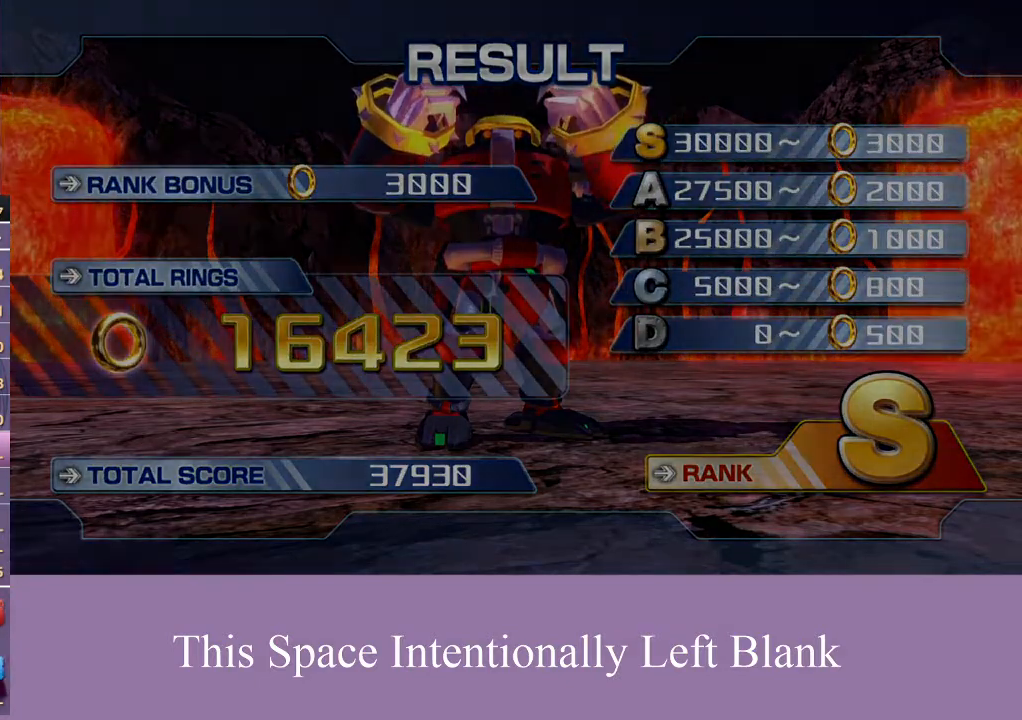
{"buttons": ["X"], "left_stick": "center", "right_stick": "center", "events": []}
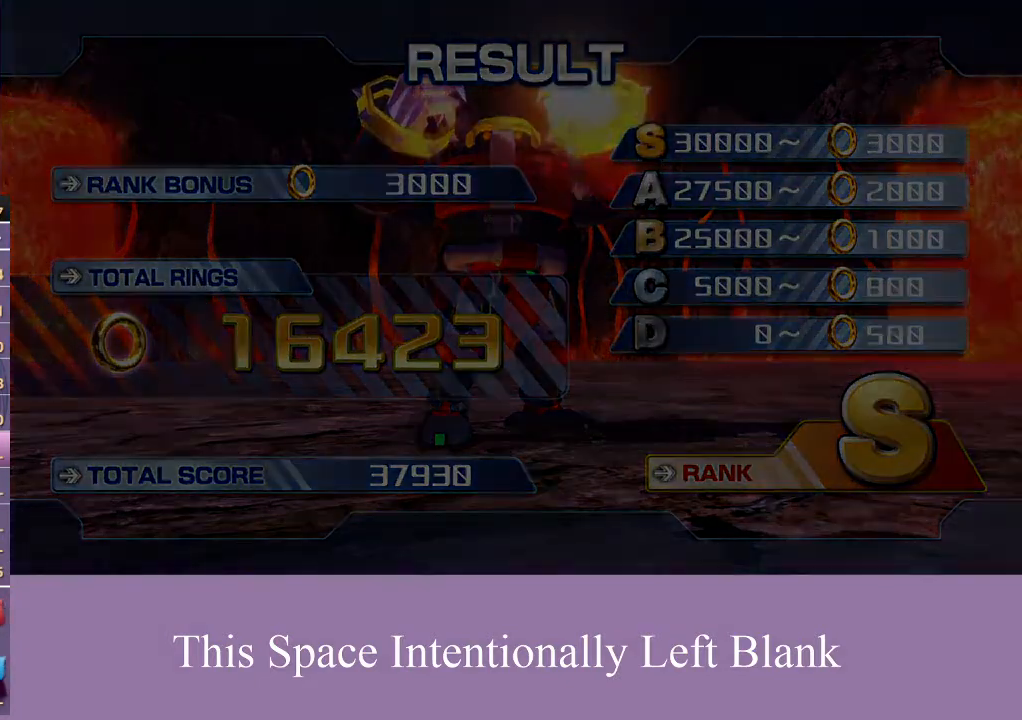
{"buttons": ["X"], "left_stick": "center", "right_stick": "center", "events": [[367, "A", "down"], [433, "A", "up"]]}
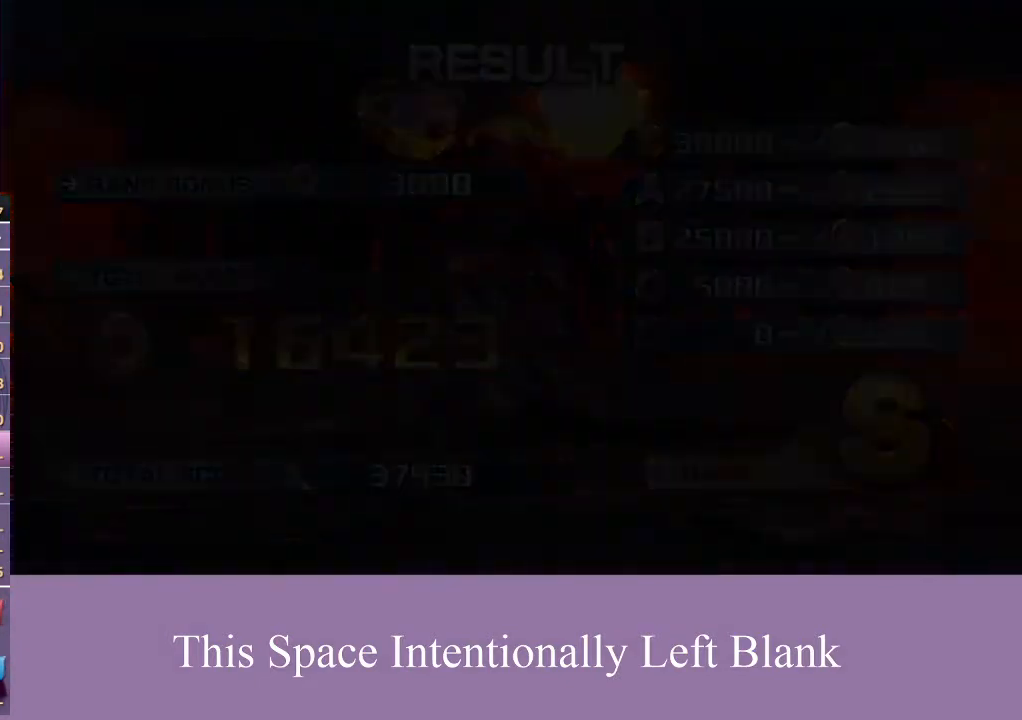
{"buttons": ["A"], "left_stick": "center", "right_stick": "center", "events": [[67, "X", "up"], [200, "A", "down"], [267, "A", "up"], [333, "A", "down"]]}
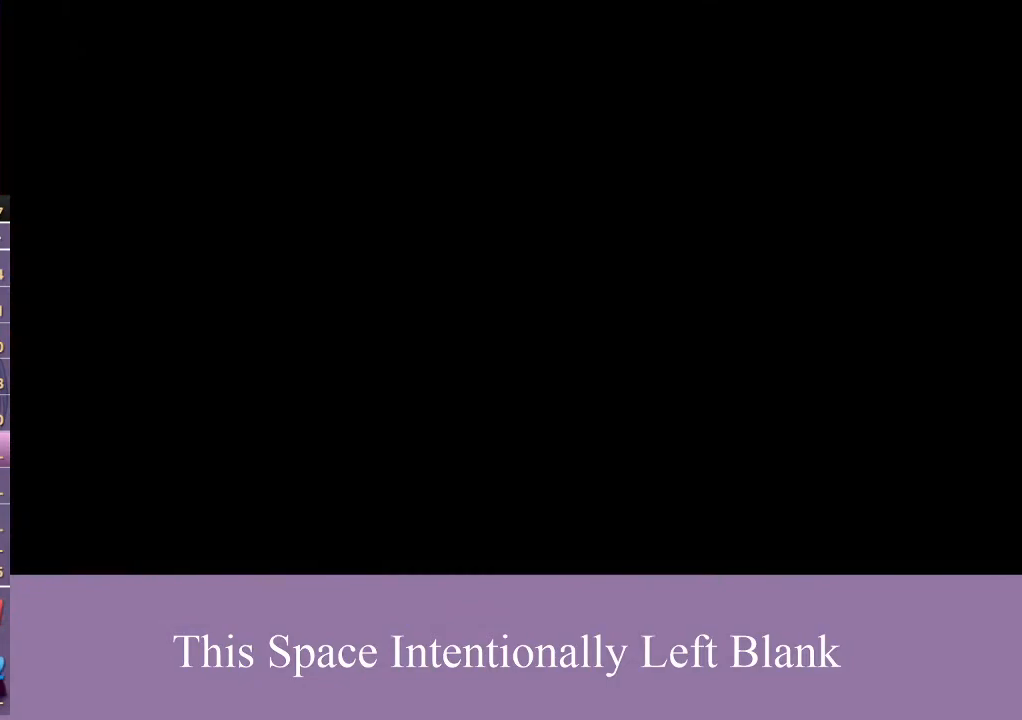
{"buttons": [], "left_stick": "center", "right_stick": "center", "events": [[67, "A", "up"], [133, "A", "down"], [200, "A", "up"], [267, "A", "down"], [367, "A", "up"]]}
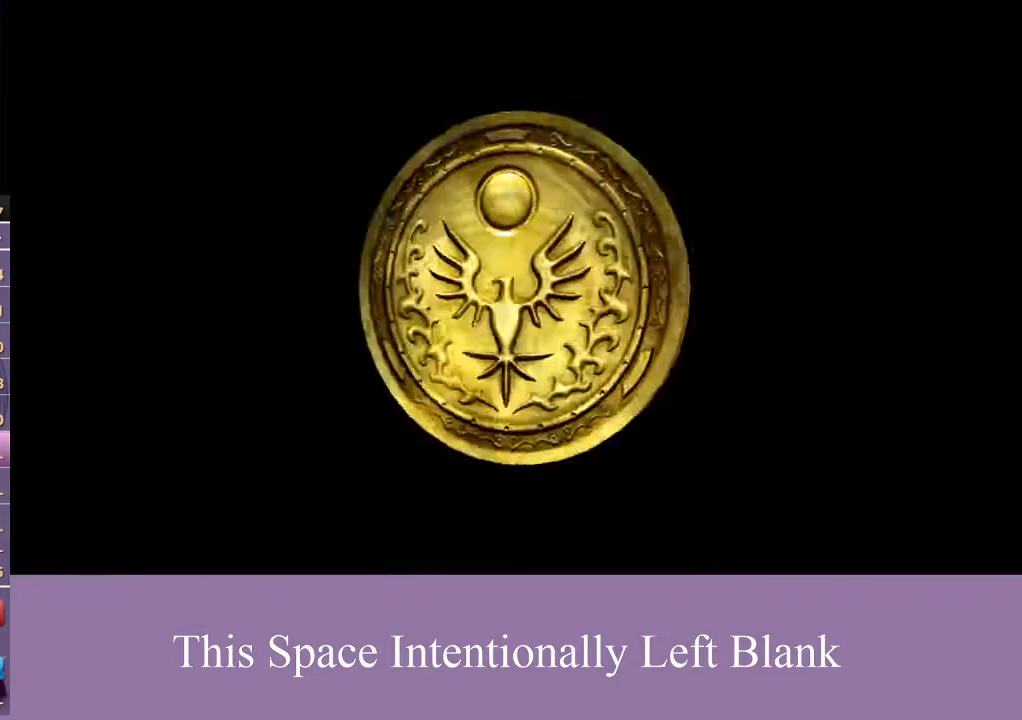
{"buttons": [], "left_stick": "center", "right_stick": "center"}
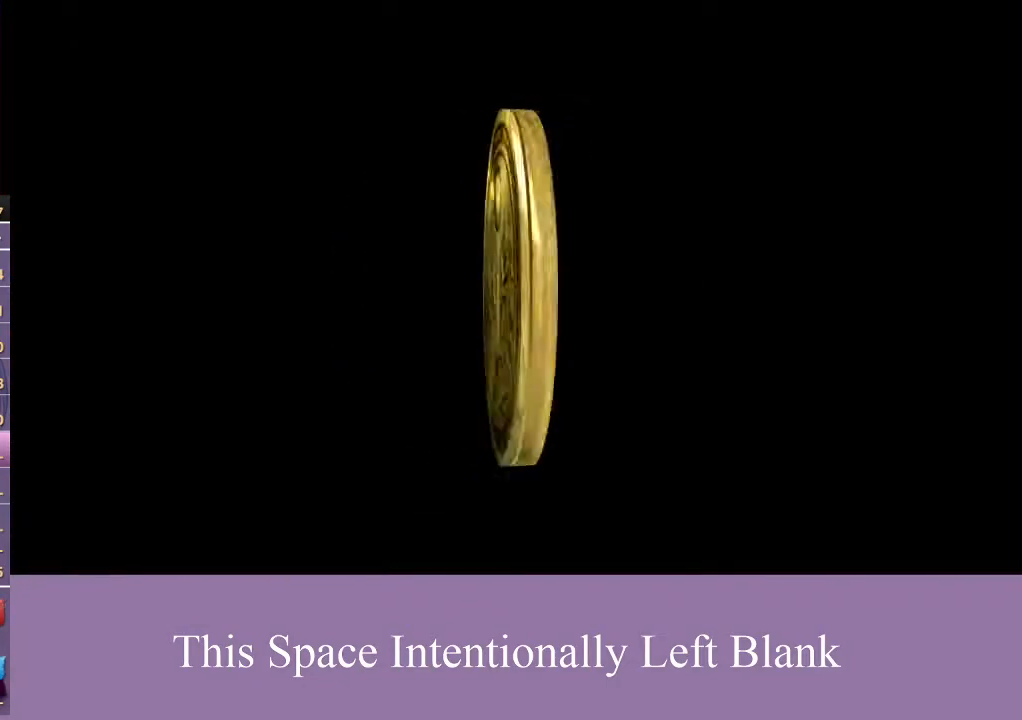
{"buttons": [], "left_stick": "center", "right_stick": "center", "events": [[67, "A", "down"], [333, "A", "up"], [400, "A", "down"], [500, "A", "up"]]}
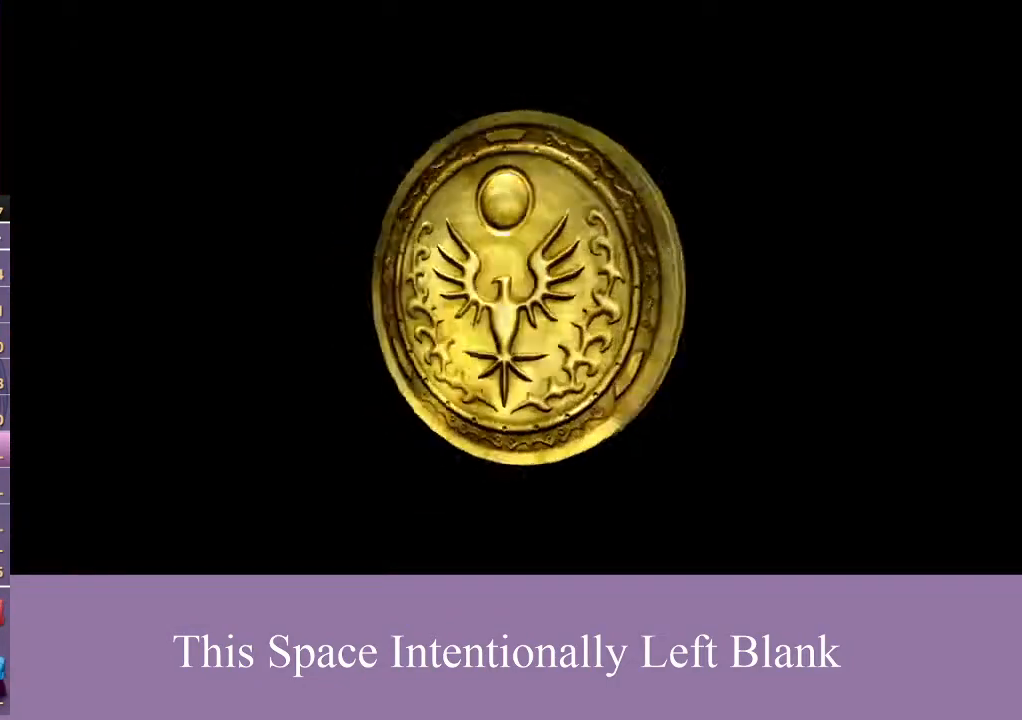
{"buttons": [], "left_stick": "center", "right_stick": "center", "events": [[100, "A", "down"], [167, "A", "up"], [233, "A", "down"], [300, "A", "up"], [367, "A", "down"], [433, "A", "up"]]}
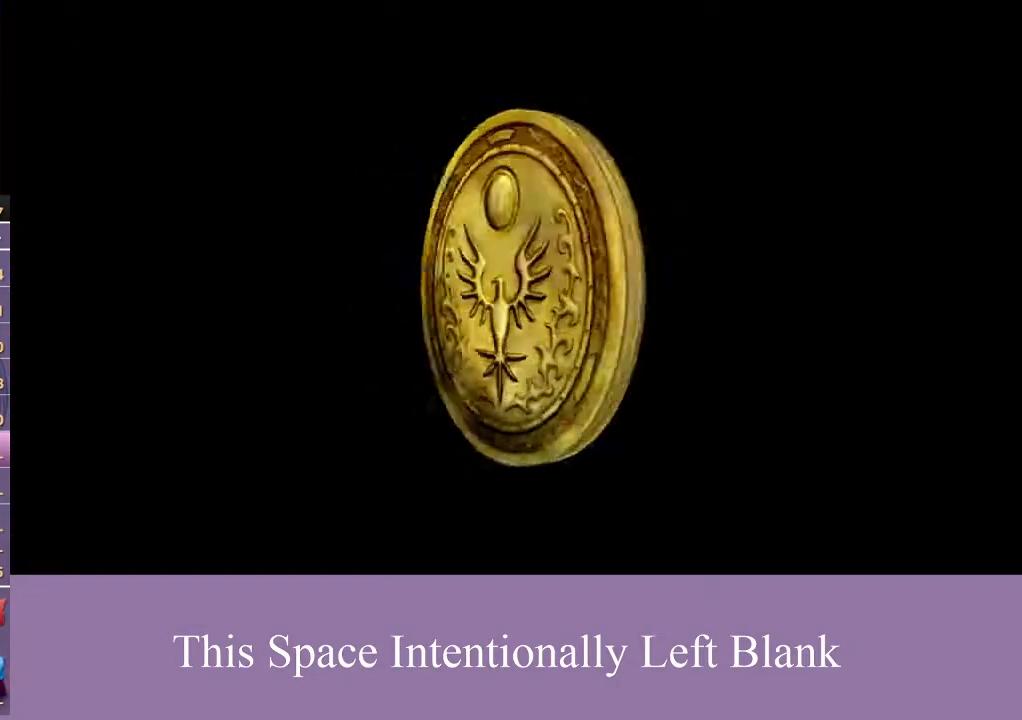
{"buttons": [], "left_stick": "center", "right_stick": "center", "events": [[33, "A", "down"], [100, "A", "up"]]}